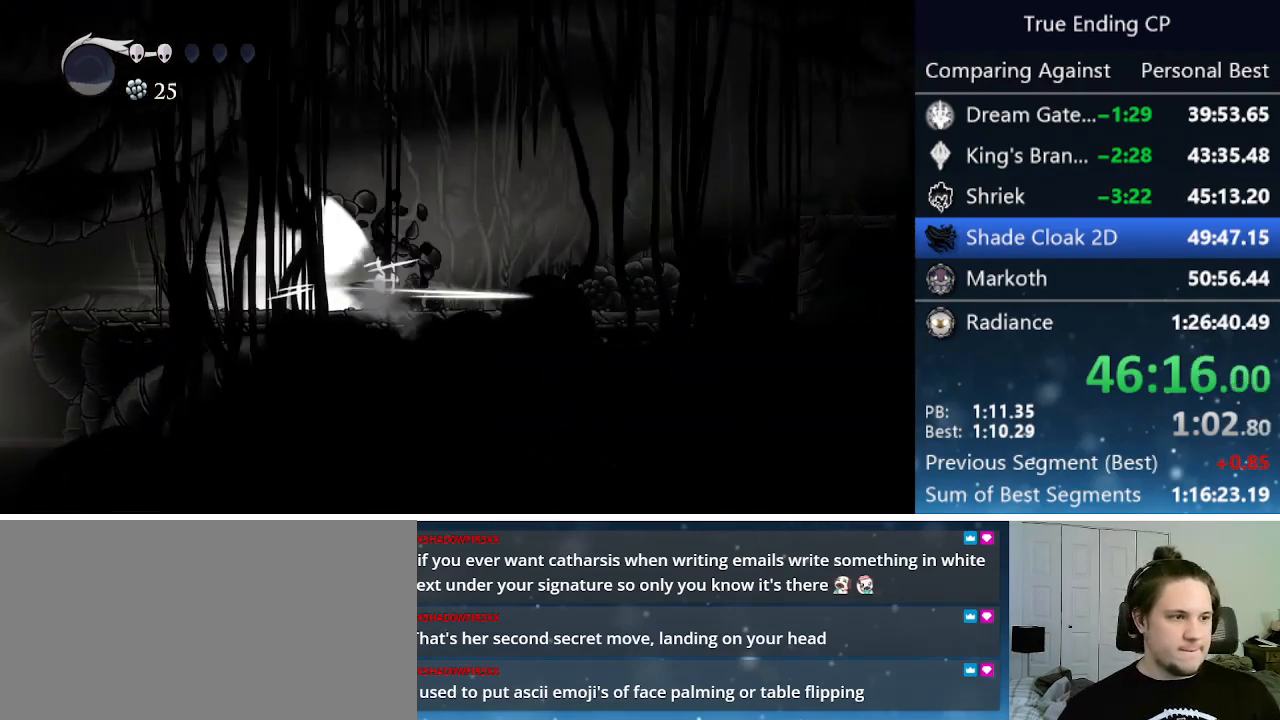
Gameplay with keyboard; each line is a JSON object with the keys held at the frame after it. "events" lists presses ("down") and releases ("up") of "cast", "cdash", "dash", "dnail", "down", "focus", "jump", "left", "menu", "nail", "pause", "right" and "up" between this image and that frame as [ms after this image, input, new state], when the widget could be followed in between. No other keys are recorded. Mouse input is not recorded. Key names are as the overlay labels them; some are game actions (e.g. jump) rather than physical keys.
{"keys": ["right"], "events": [[116, "jump", "down"], [216, "jump", "up"]]}
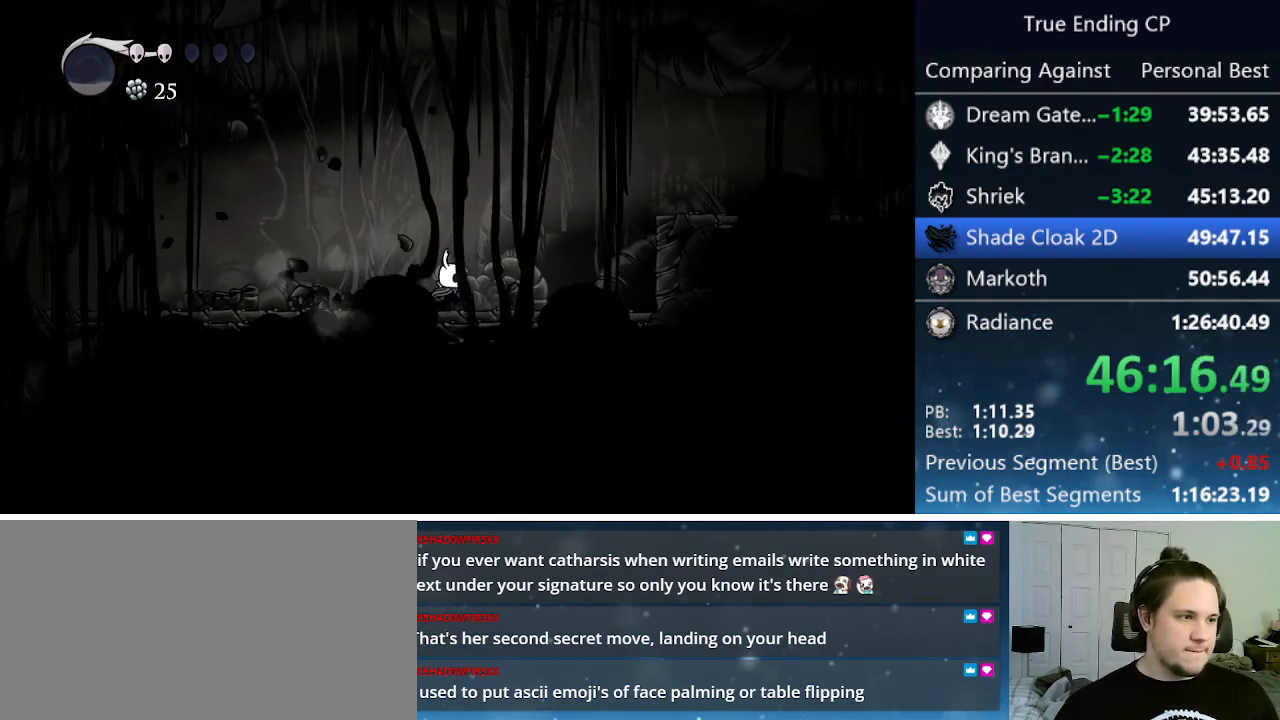
{"keys": ["dash", "right"], "events": [[216, "jump", "down"], [450, "dash", "down"], [500, "jump", "up"]]}
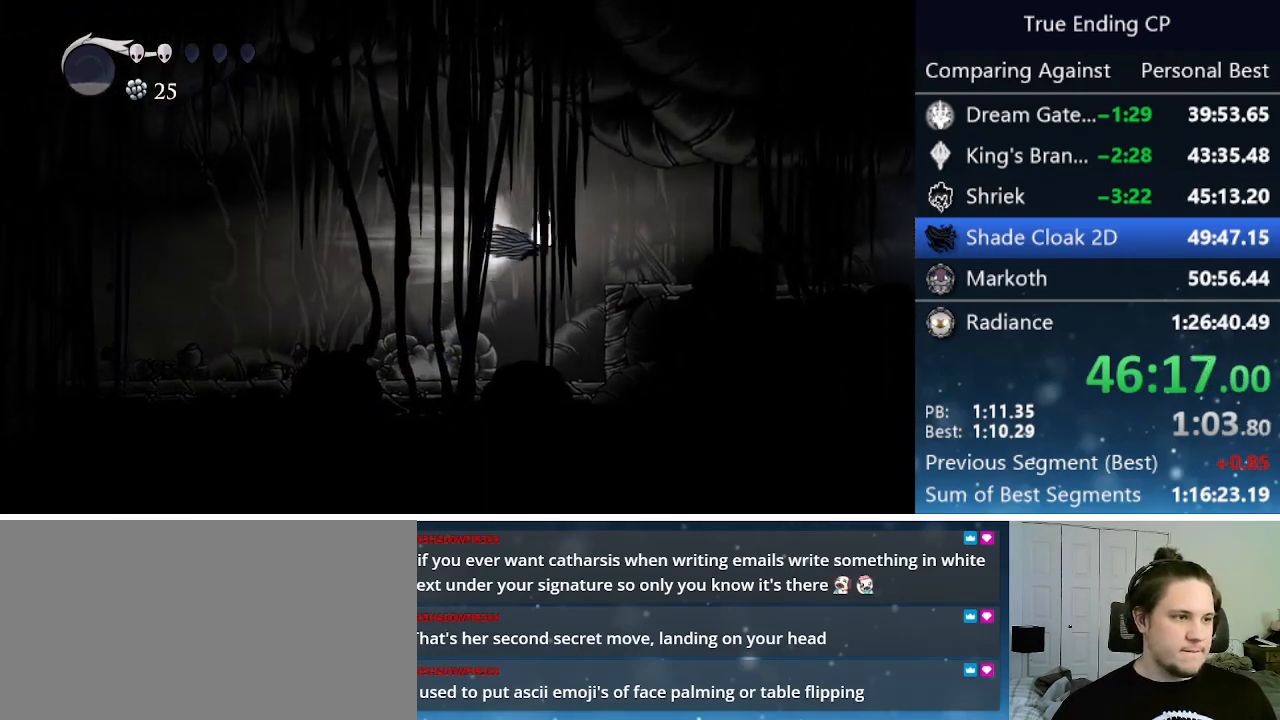
{"keys": ["dash", "right"], "events": [[133, "dash", "up"], [483, "dash", "down"]]}
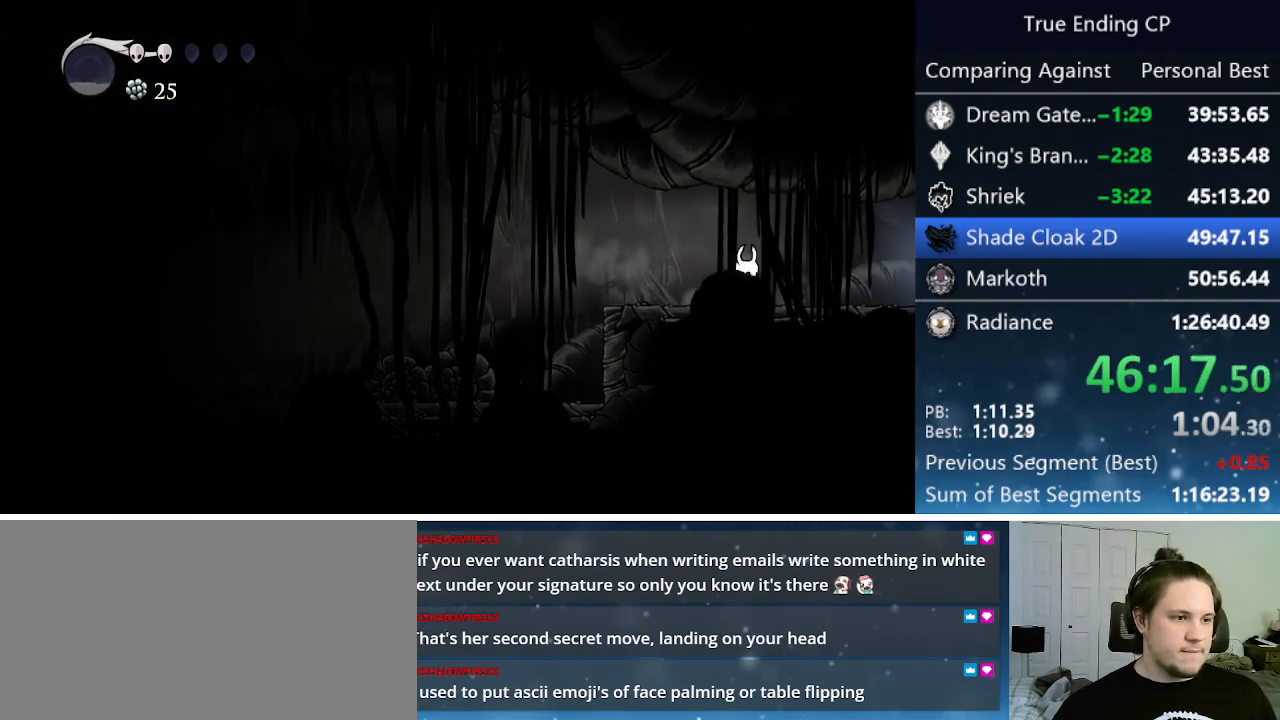
{"keys": ["right"], "events": [[300, "dash", "up"]]}
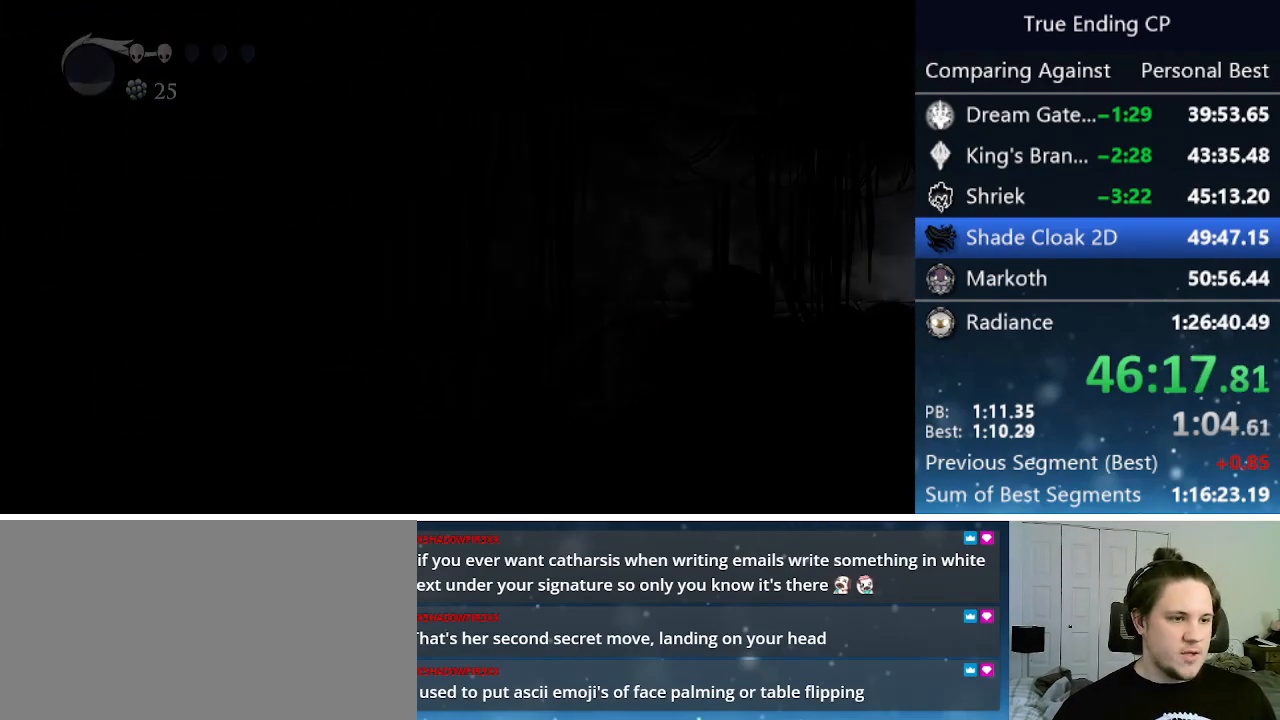
{"keys": ["cdash", "right"], "events": [[183, "cdash", "down"], [266, "cdash", "up"], [366, "cdash", "down"], [400, "cdash", "up"], [450, "cdash", "down"]]}
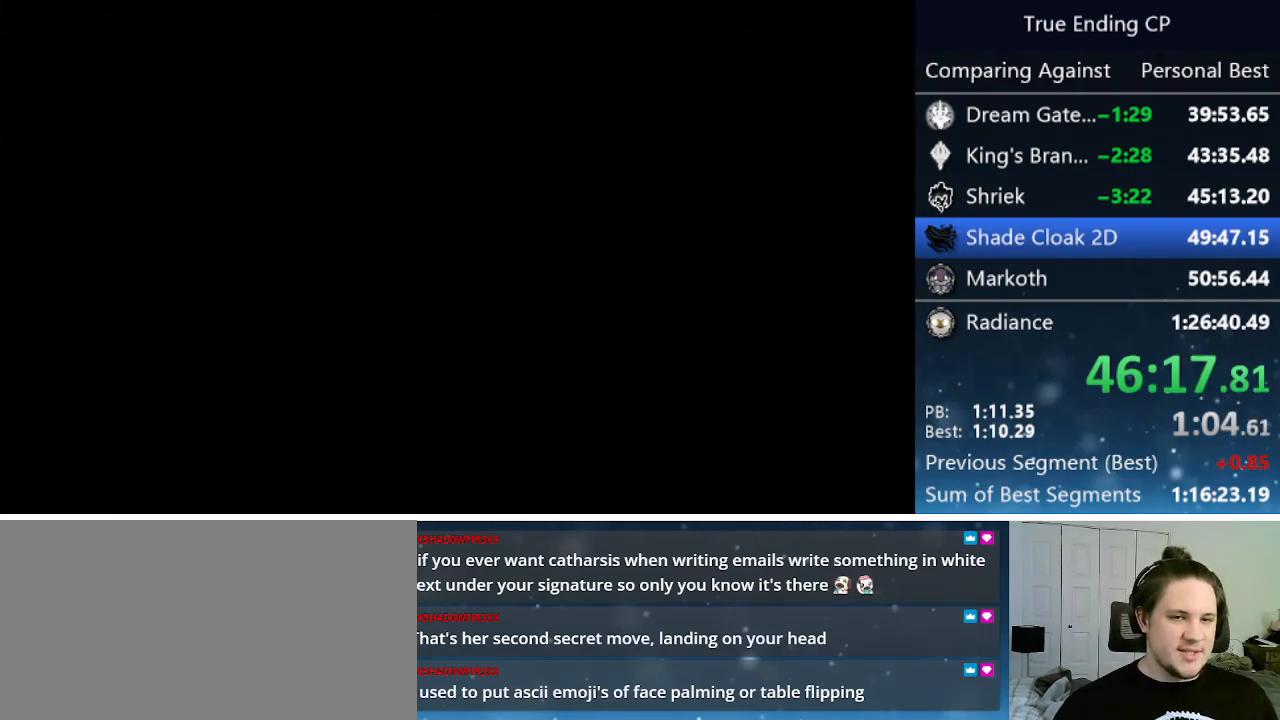
{"keys": ["right"], "events": [[50, "cdash", "up"], [100, "cdash", "down"], [150, "cdash", "up"], [183, "cdash", "down"], [283, "cdash", "up"], [333, "cdash", "down"], [416, "cdash", "up"]]}
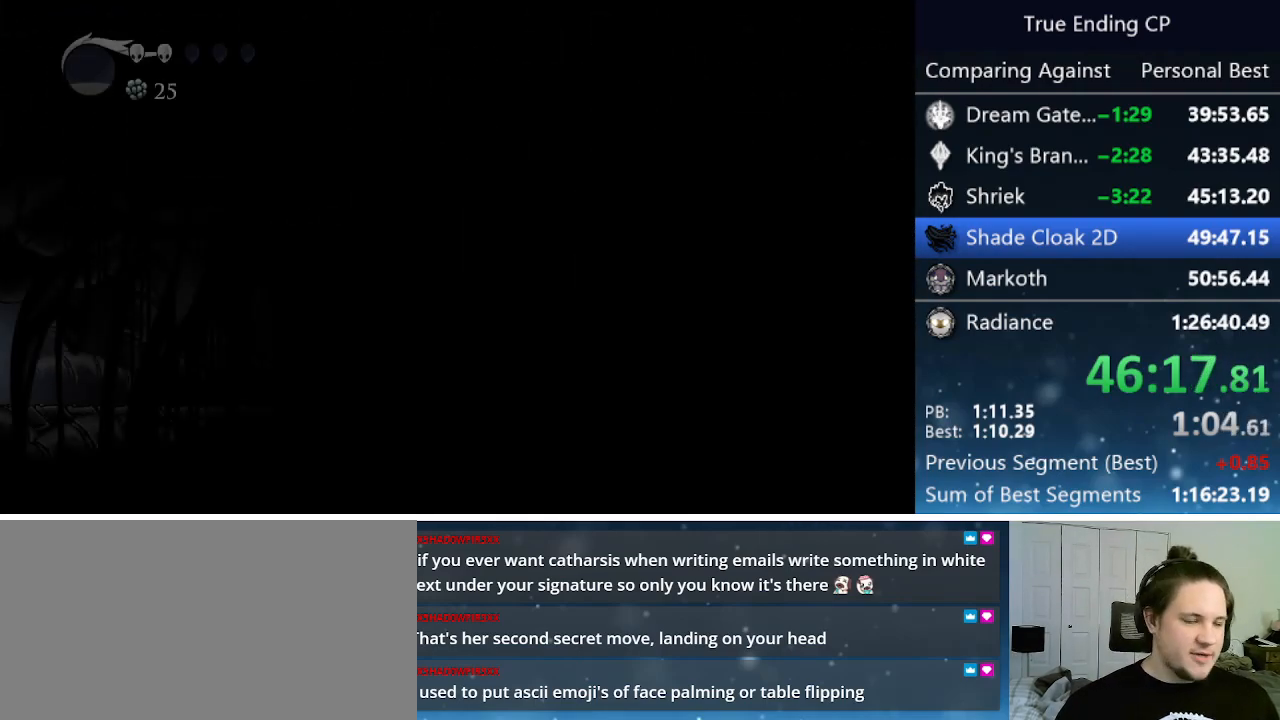
{"keys": ["right"], "events": []}
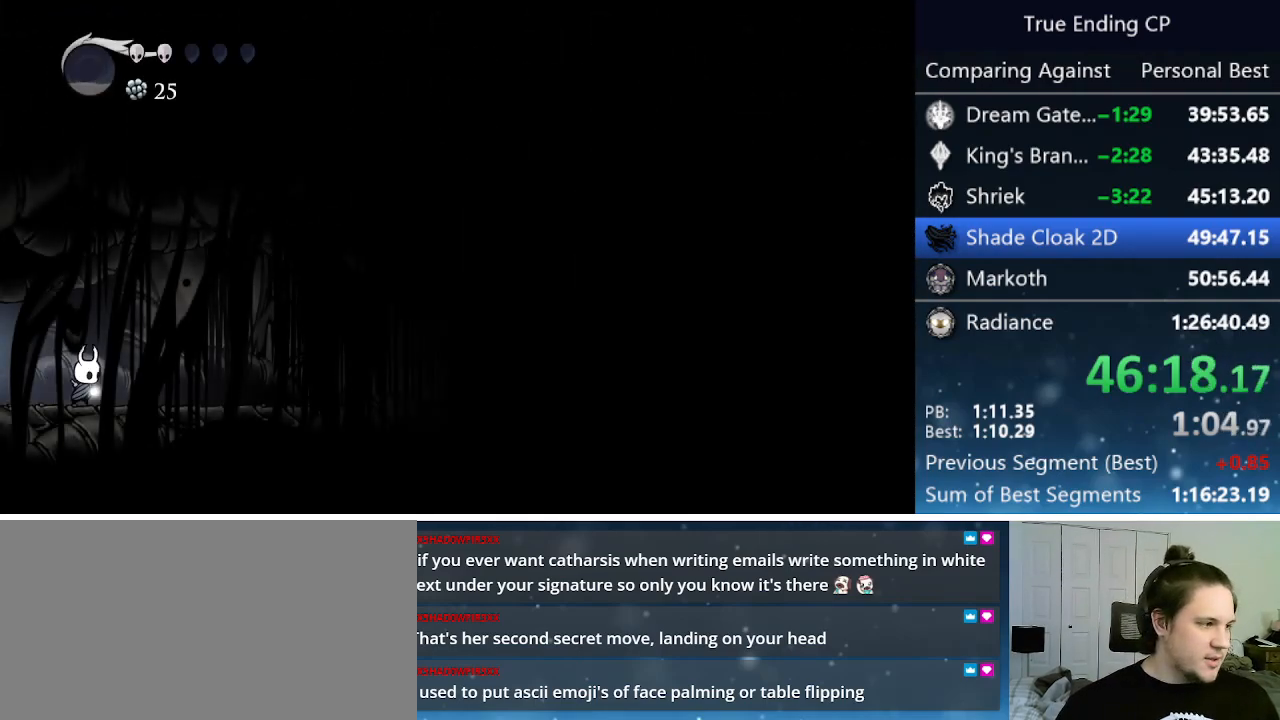
{"keys": ["right"], "events": [[33, "dash", "down"], [266, "dash", "up"]]}
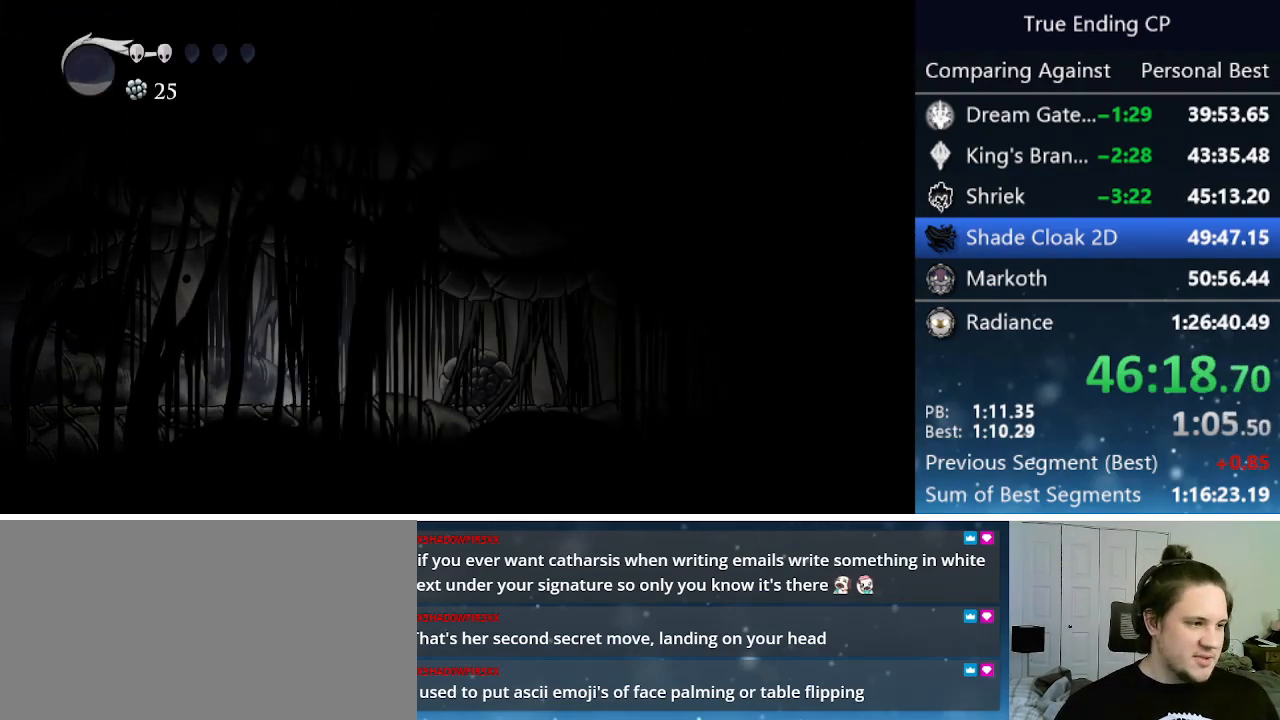
{"keys": ["right"], "events": [[50, "dash", "down"], [333, "dash", "up"]]}
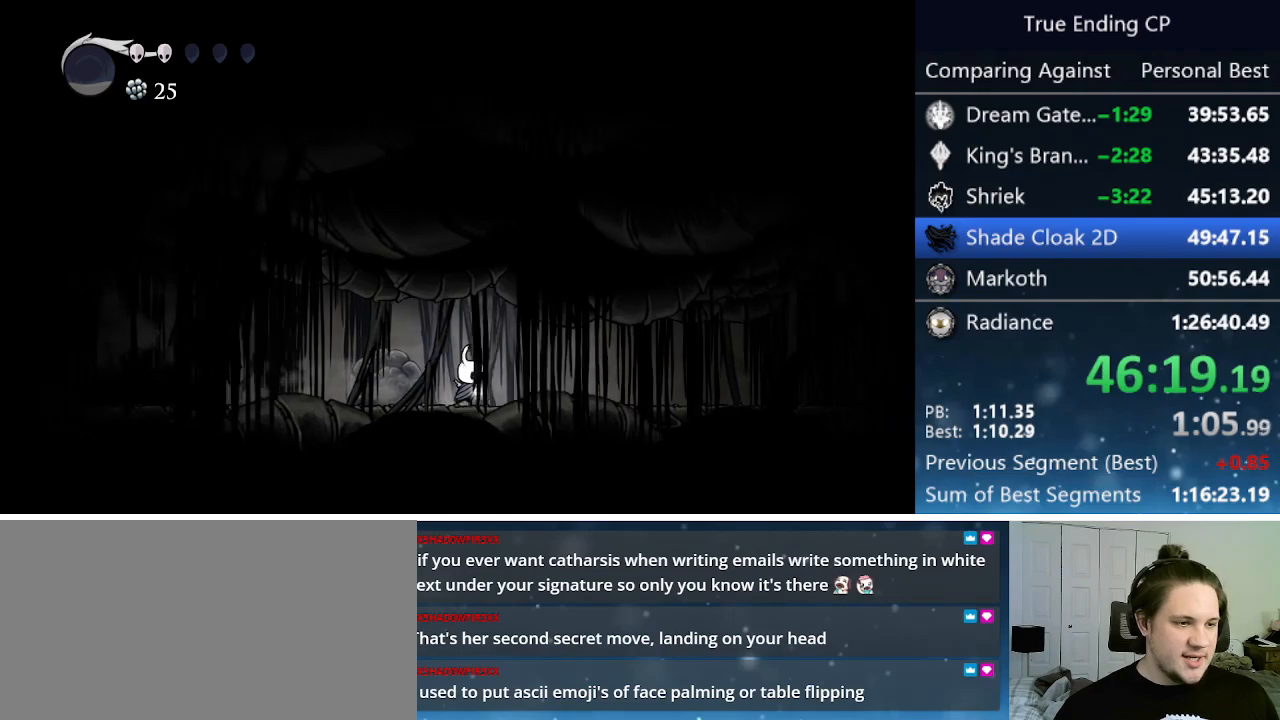
{"keys": ["right"], "events": [[116, "dash", "down"], [433, "dash", "up"]]}
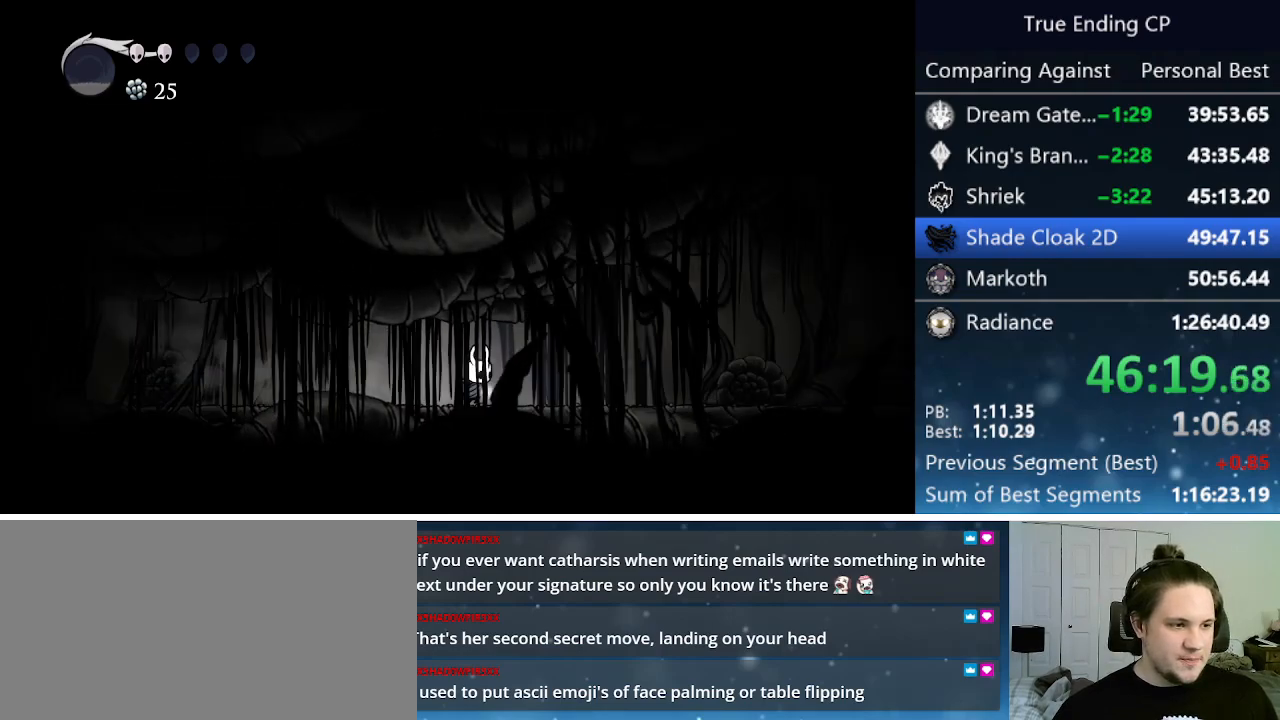
{"keys": ["dash", "right"], "events": [[266, "dash", "down"]]}
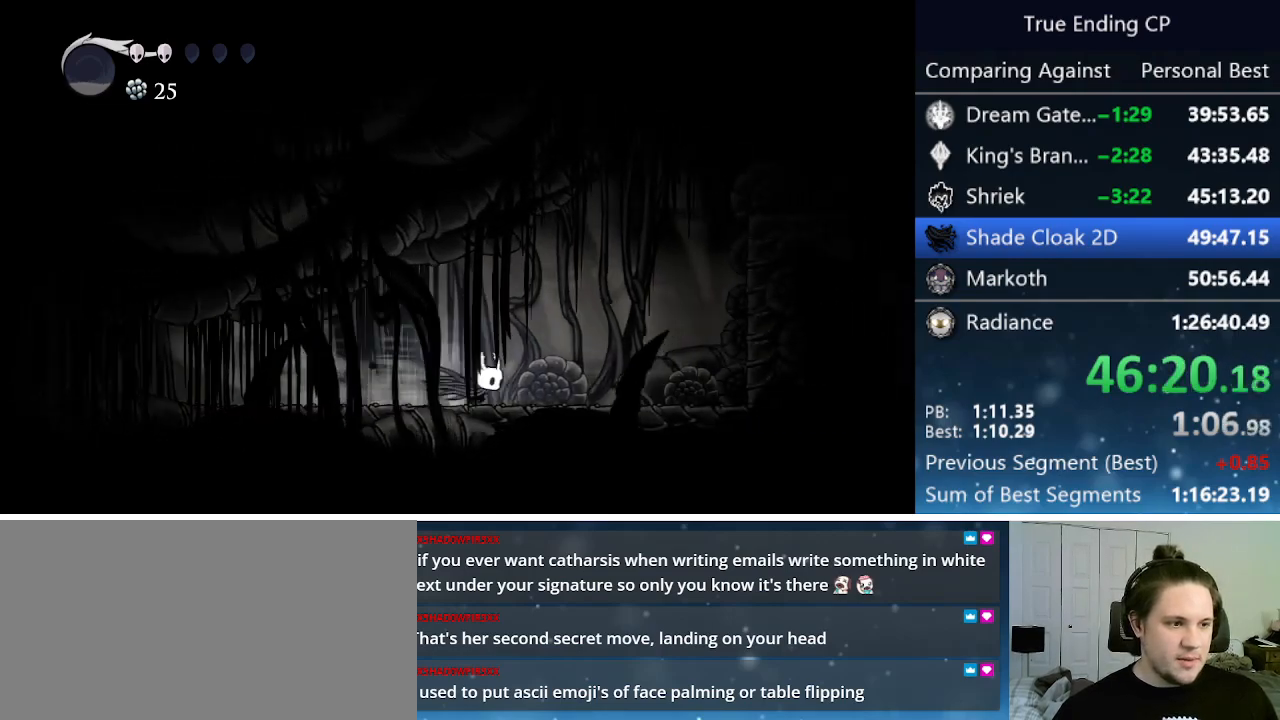
{"keys": ["jump", "right"], "events": [[16, "dash", "up"], [283, "jump", "down"]]}
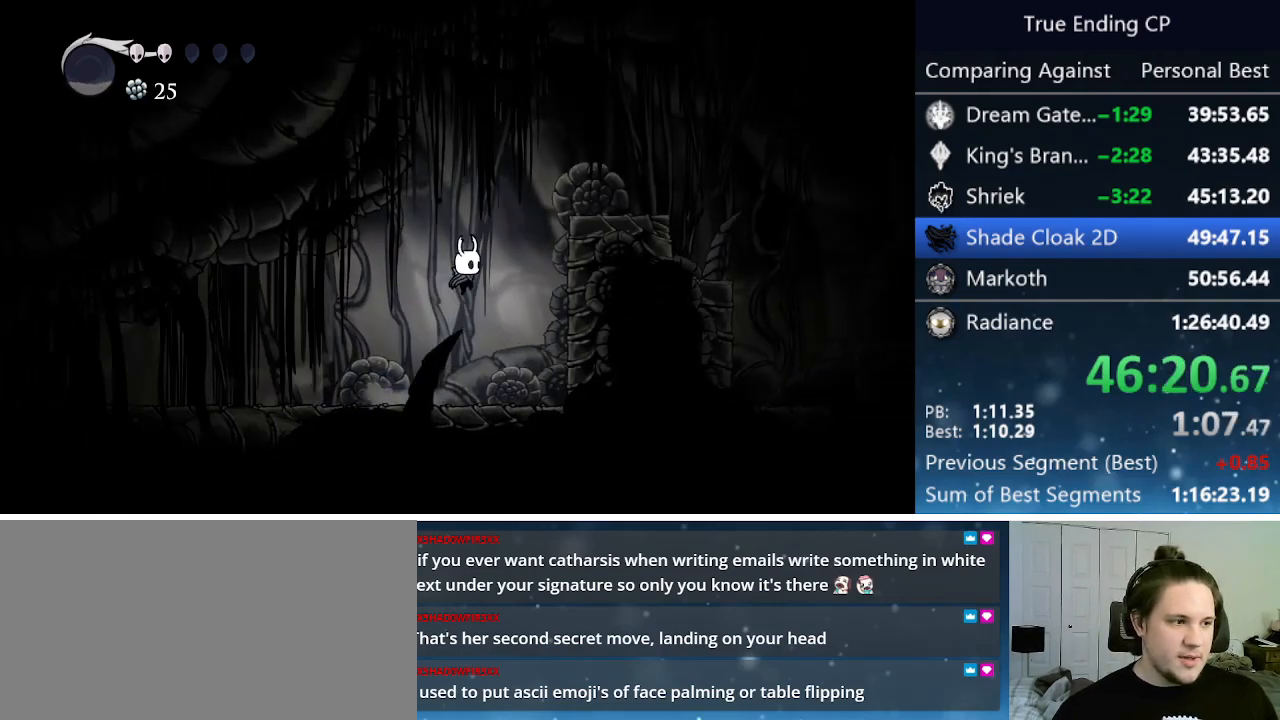
{"keys": ["dash", "right"], "events": [[300, "dash", "down"], [350, "jump", "up"]]}
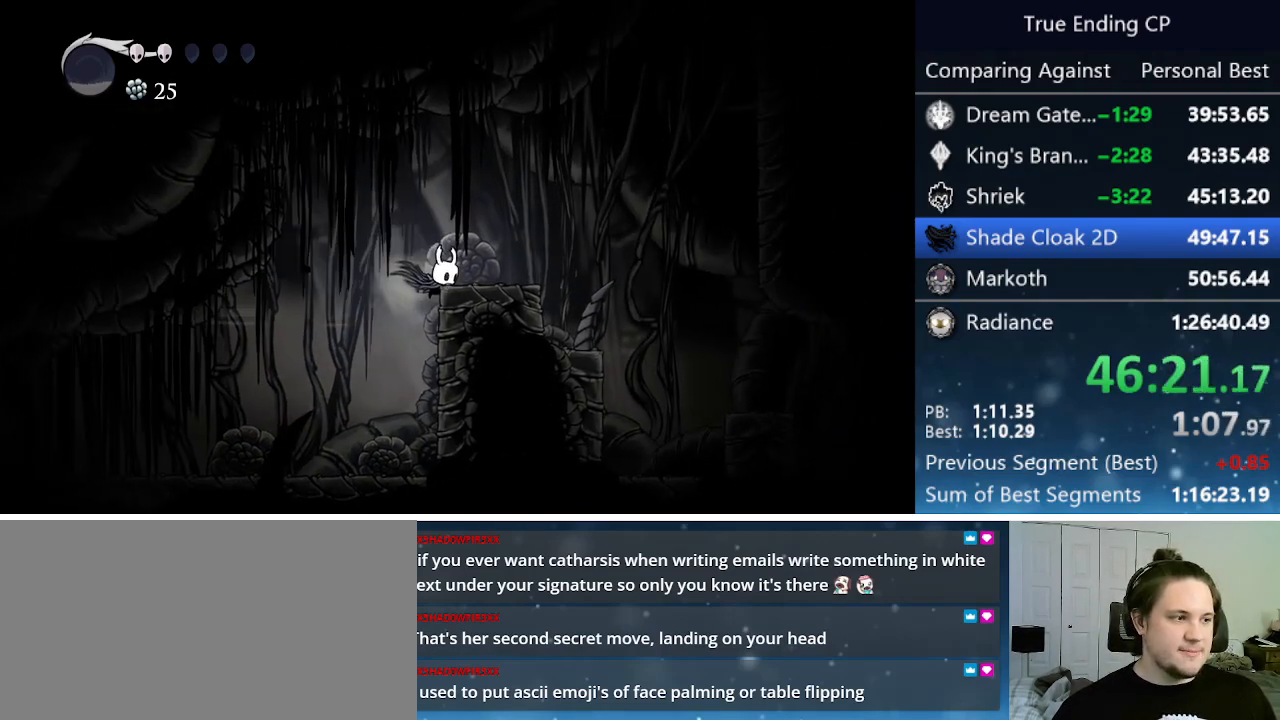
{"keys": ["right"], "events": [[33, "dash", "up"], [83, "jump", "down"], [216, "jump", "up"]]}
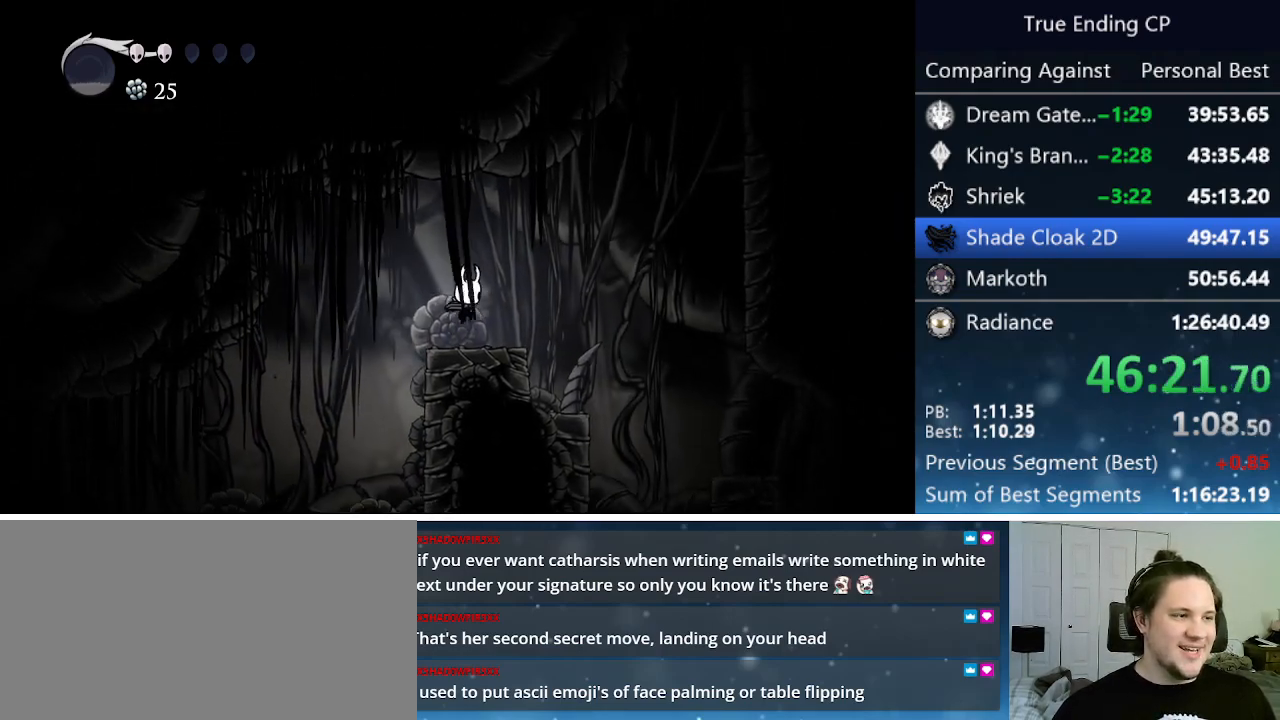
{"keys": ["jump", "right"], "events": [[100, "jump", "down"]]}
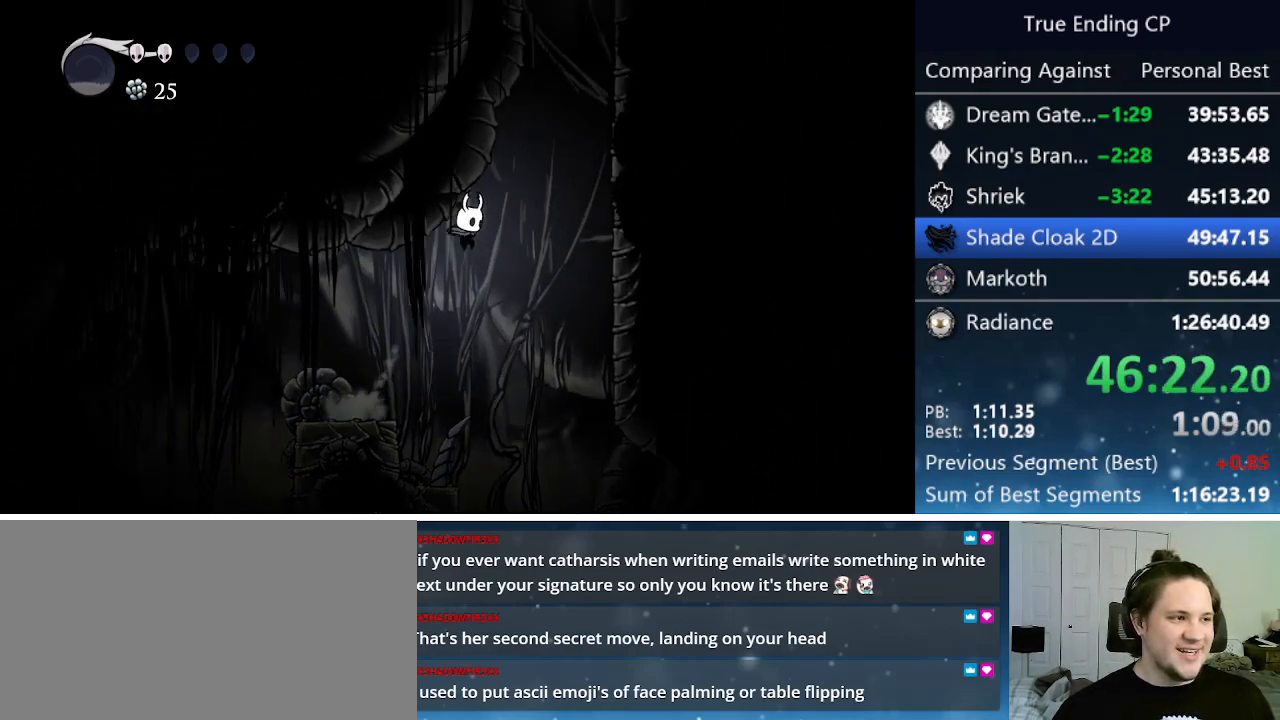
{"keys": ["jump", "right"], "events": [[16, "dash", "down"], [66, "jump", "up"], [300, "jump", "down"], [350, "dash", "up"]]}
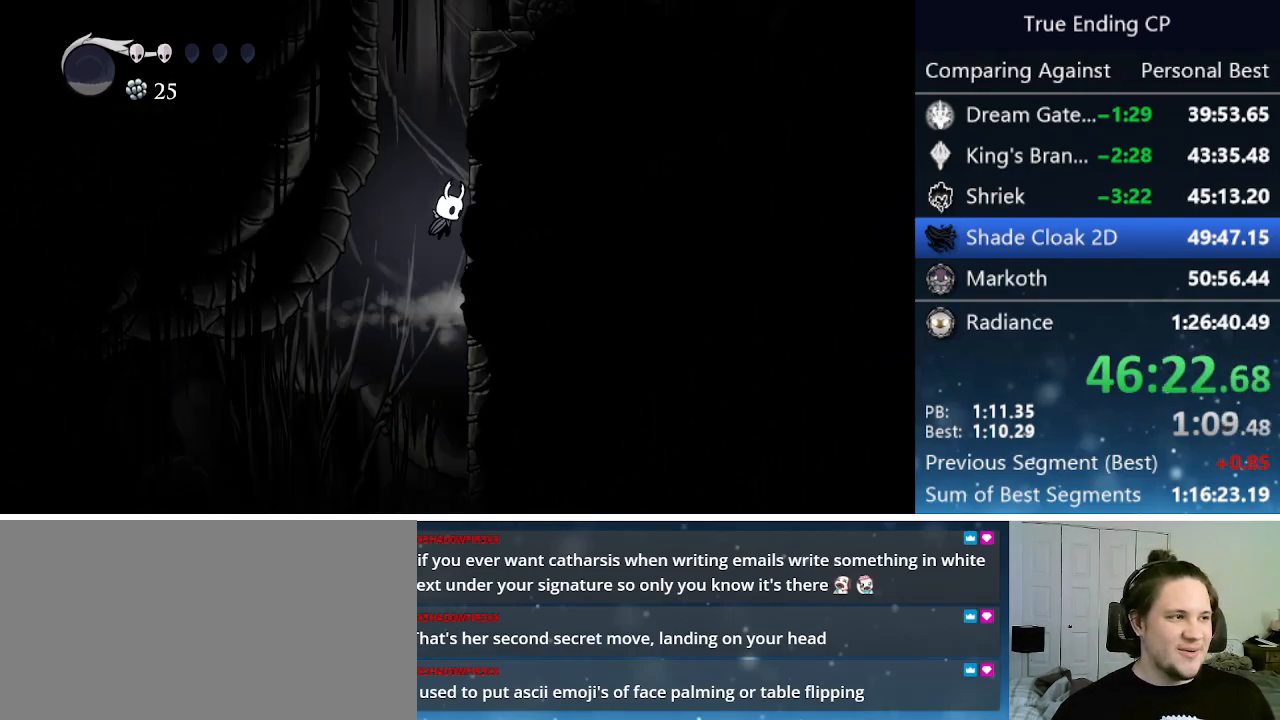
{"keys": ["jump", "right"], "events": [[83, "jump", "up"], [133, "jump", "down"], [366, "jump", "up"], [450, "jump", "down"]]}
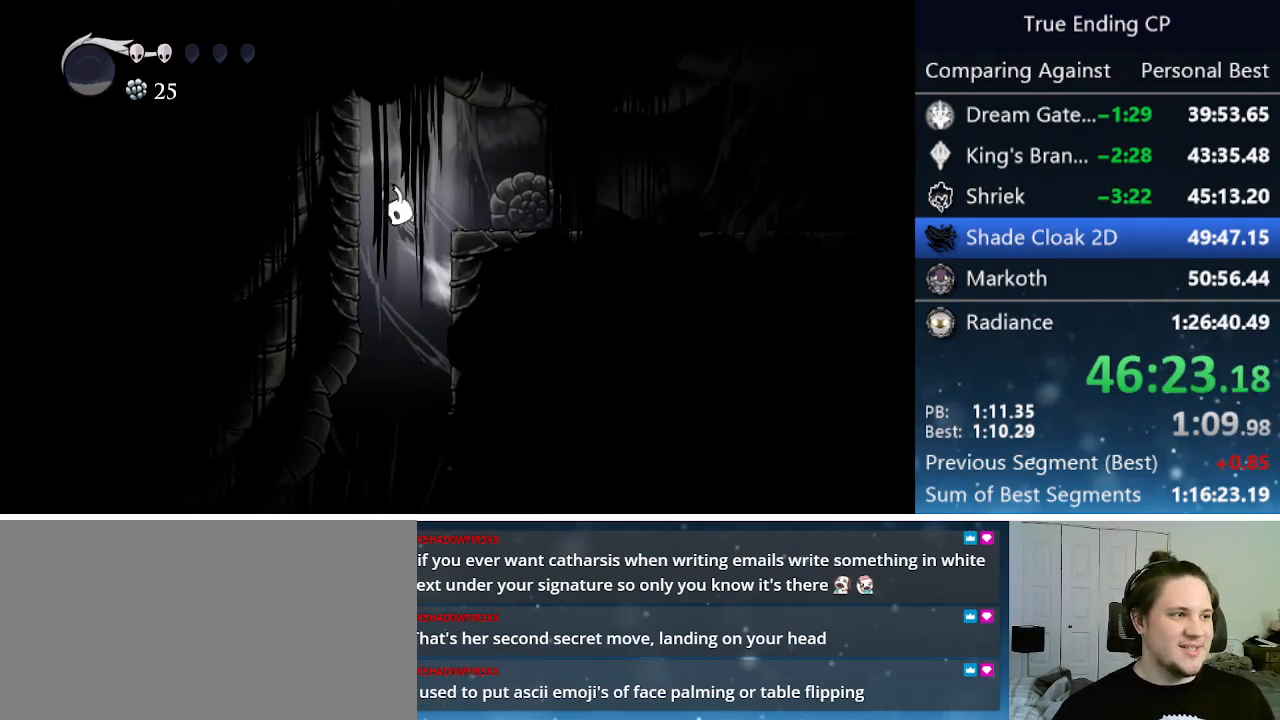
{"keys": ["right"], "events": [[50, "dash", "down"], [150, "jump", "up"], [333, "dash", "up"]]}
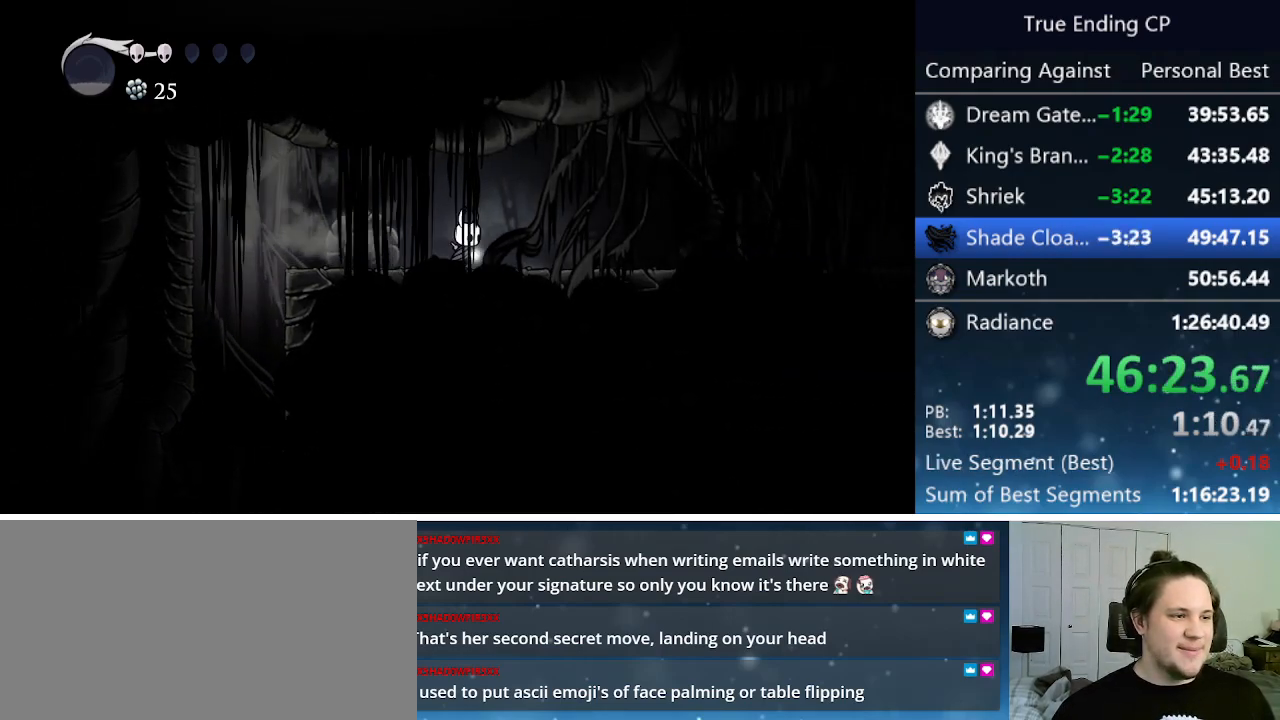
{"keys": ["right"], "events": [[116, "dash", "down"], [350, "dash", "up"]]}
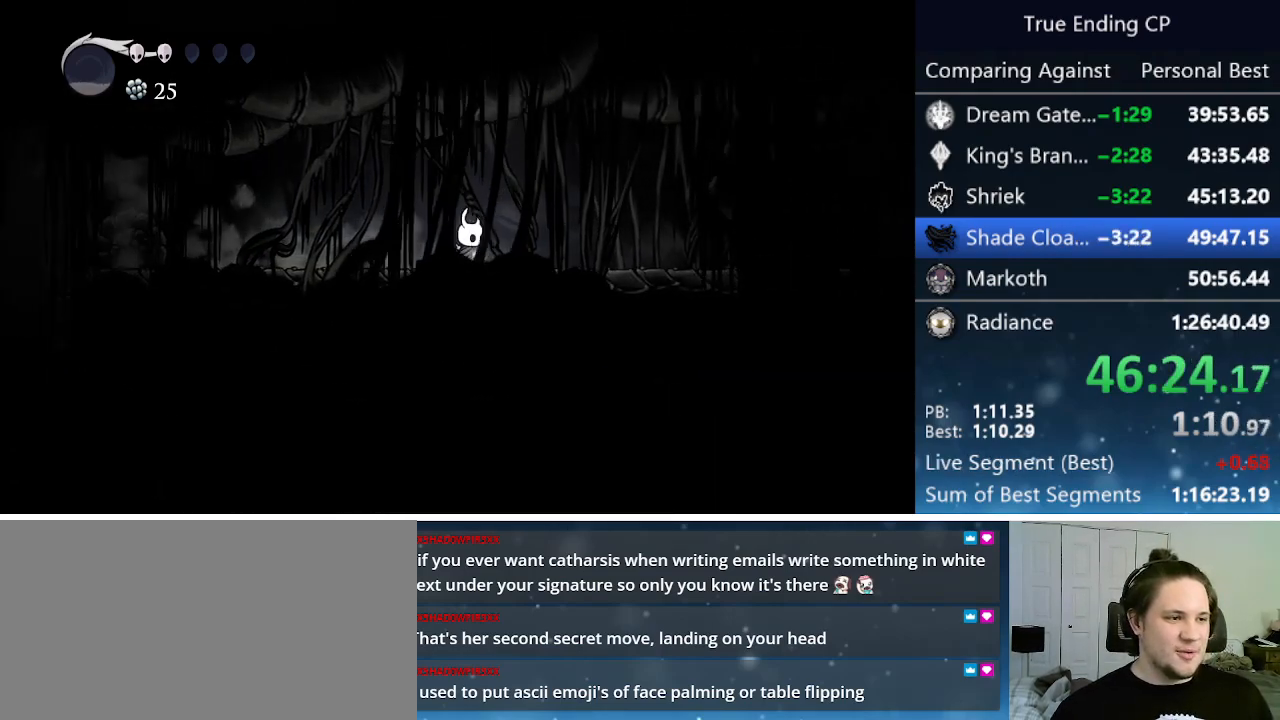
{"keys": ["right"], "events": [[216, "dash", "down"], [450, "dash", "up"]]}
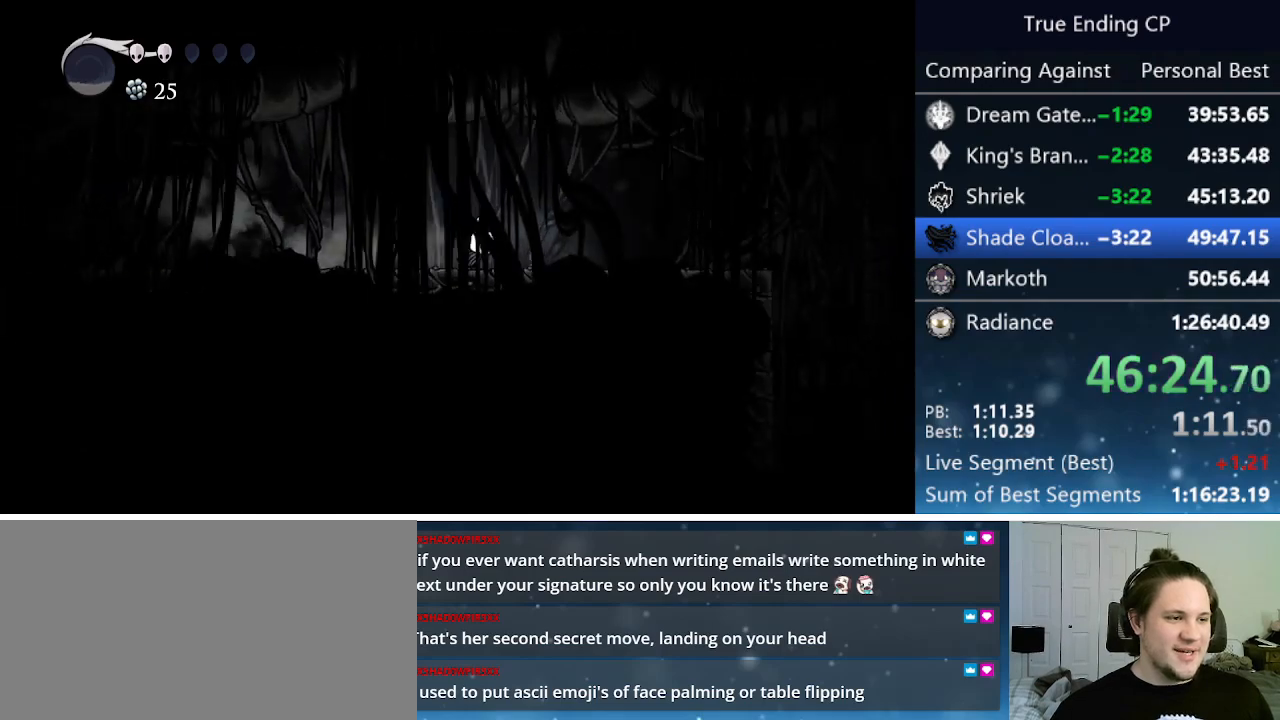
{"keys": ["dash", "right"], "events": [[333, "dash", "down"]]}
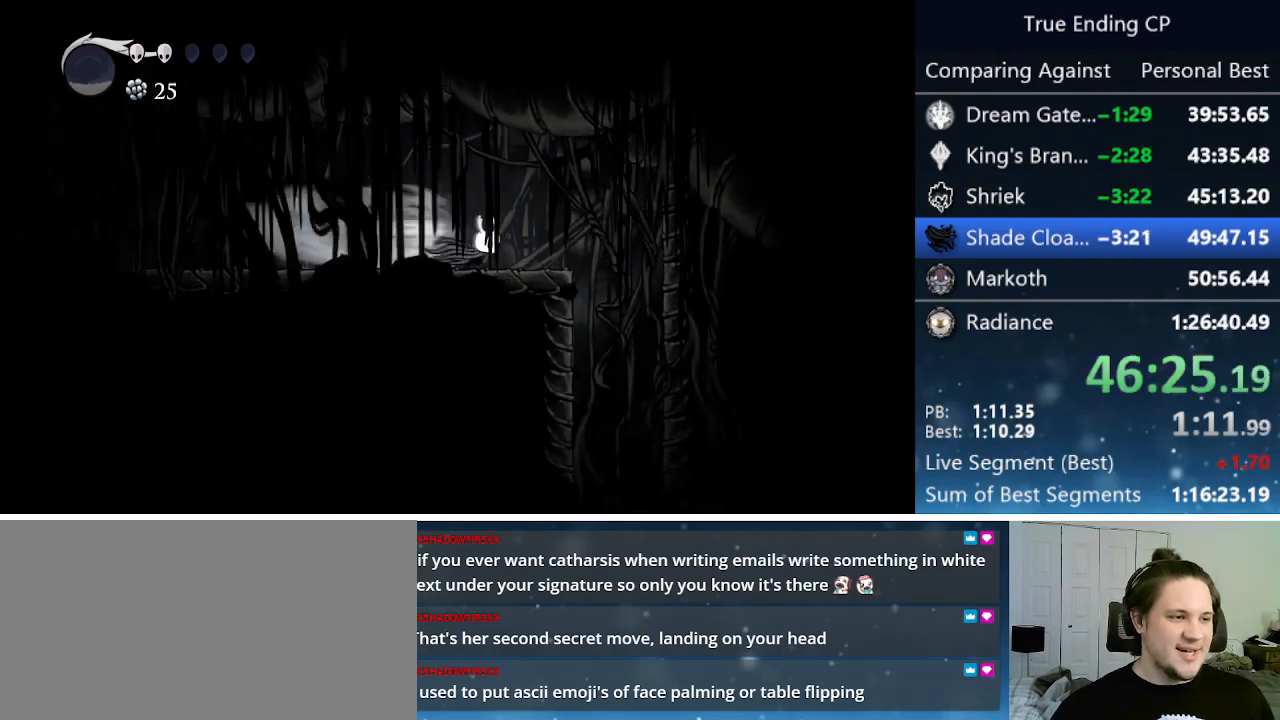
{"keys": [], "events": [[66, "dash", "up"], [350, "right", "up"]]}
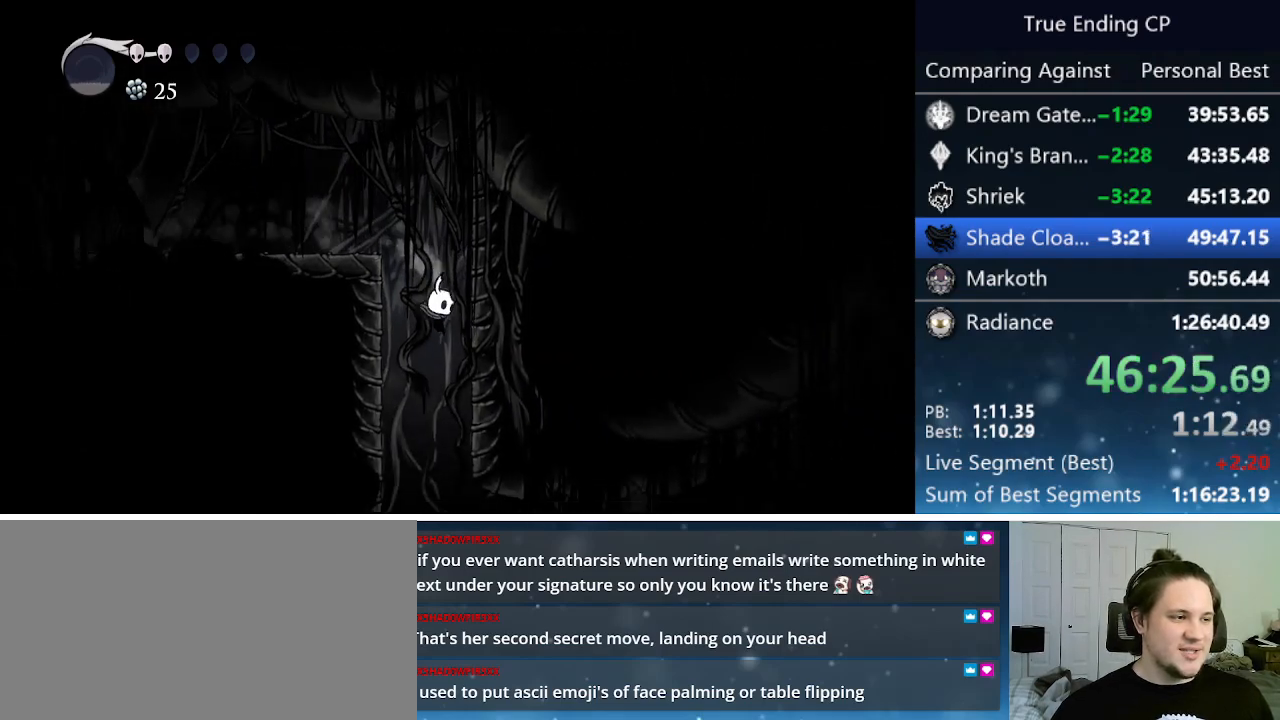
{"keys": ["right"], "events": [[83, "right", "down"], [216, "right", "up"], [316, "right", "down"]]}
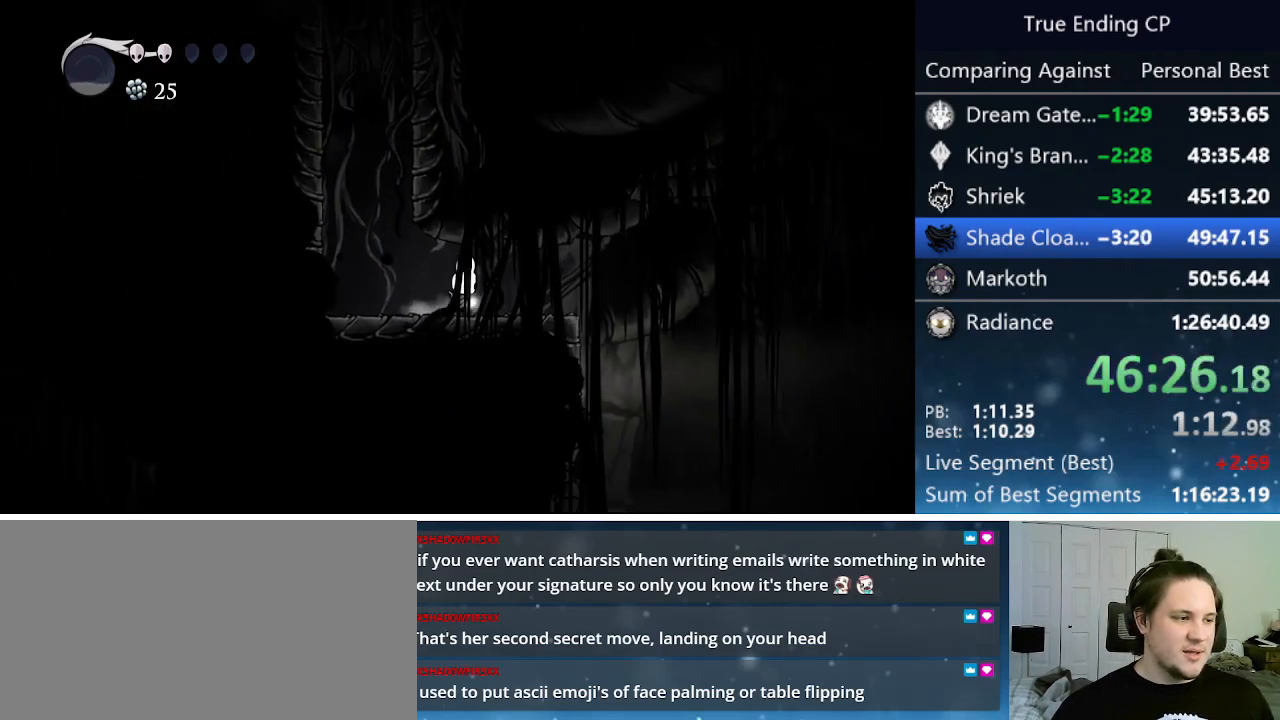
{"keys": ["jump", "right"], "events": [[50, "dash", "down"], [233, "dash", "up"], [483, "jump", "down"]]}
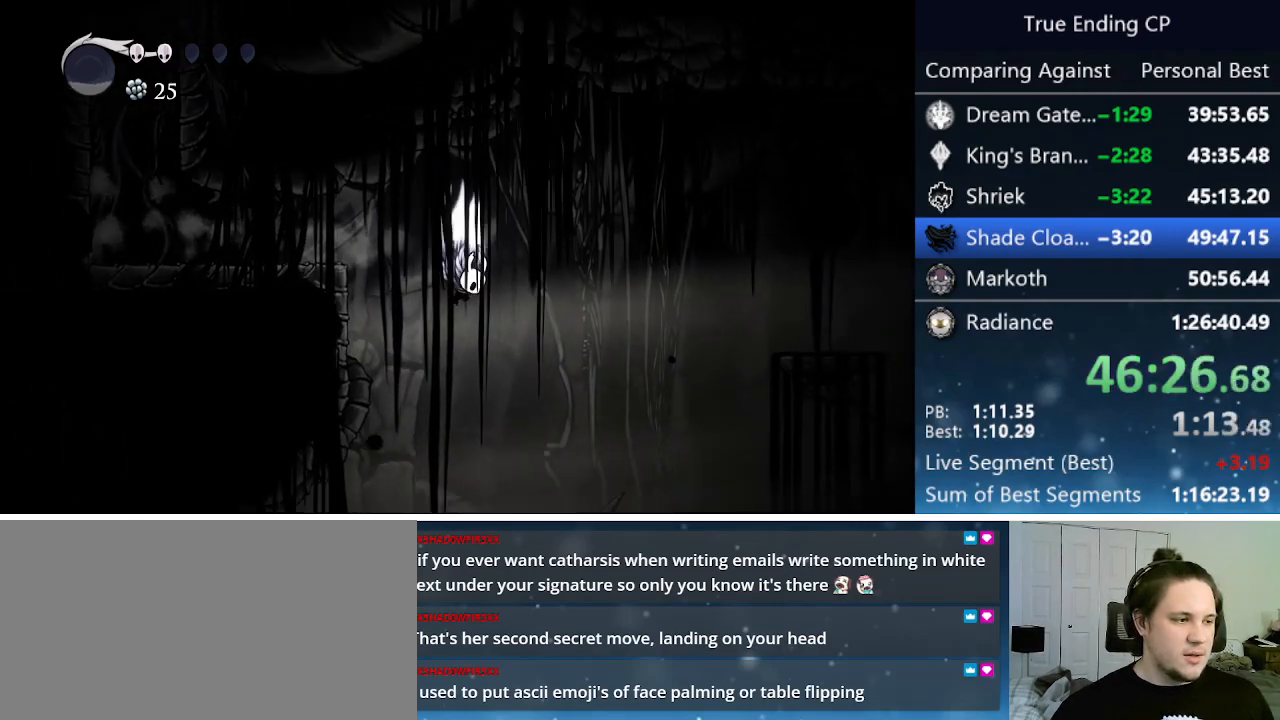
{"keys": ["right"], "events": [[350, "dash", "down"], [400, "jump", "up"], [483, "dash", "up"]]}
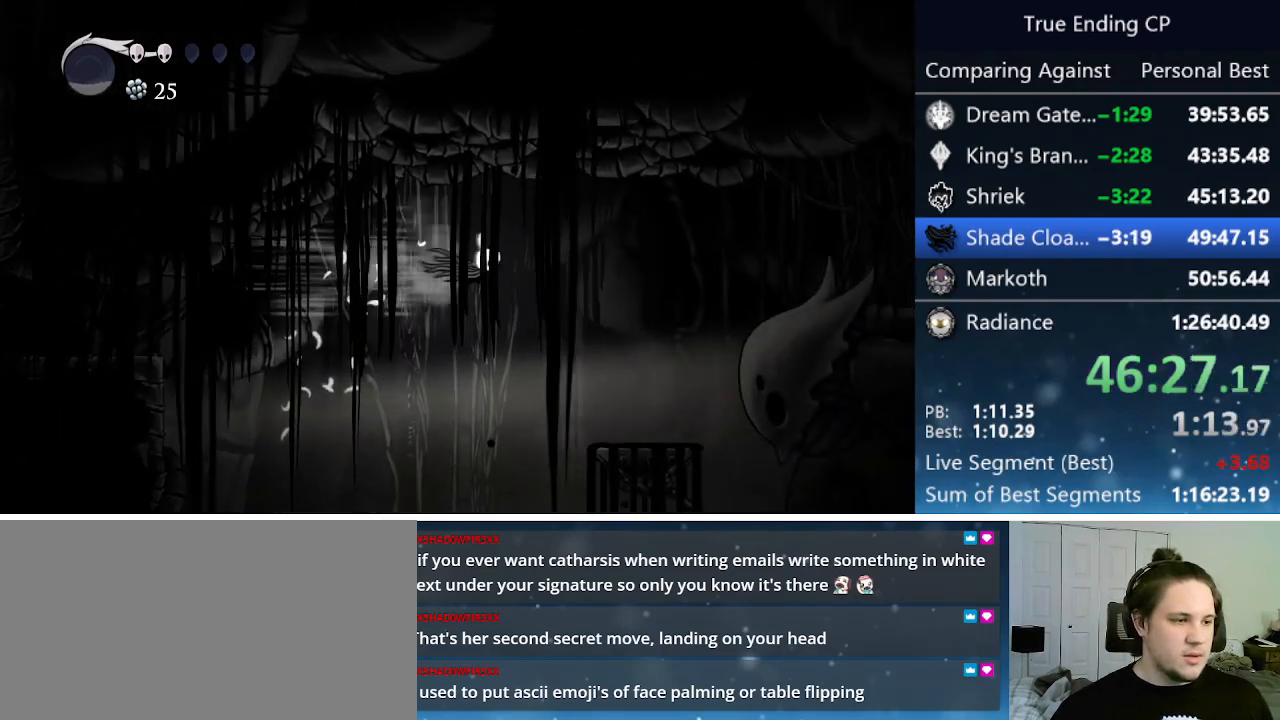
{"keys": ["right"], "events": []}
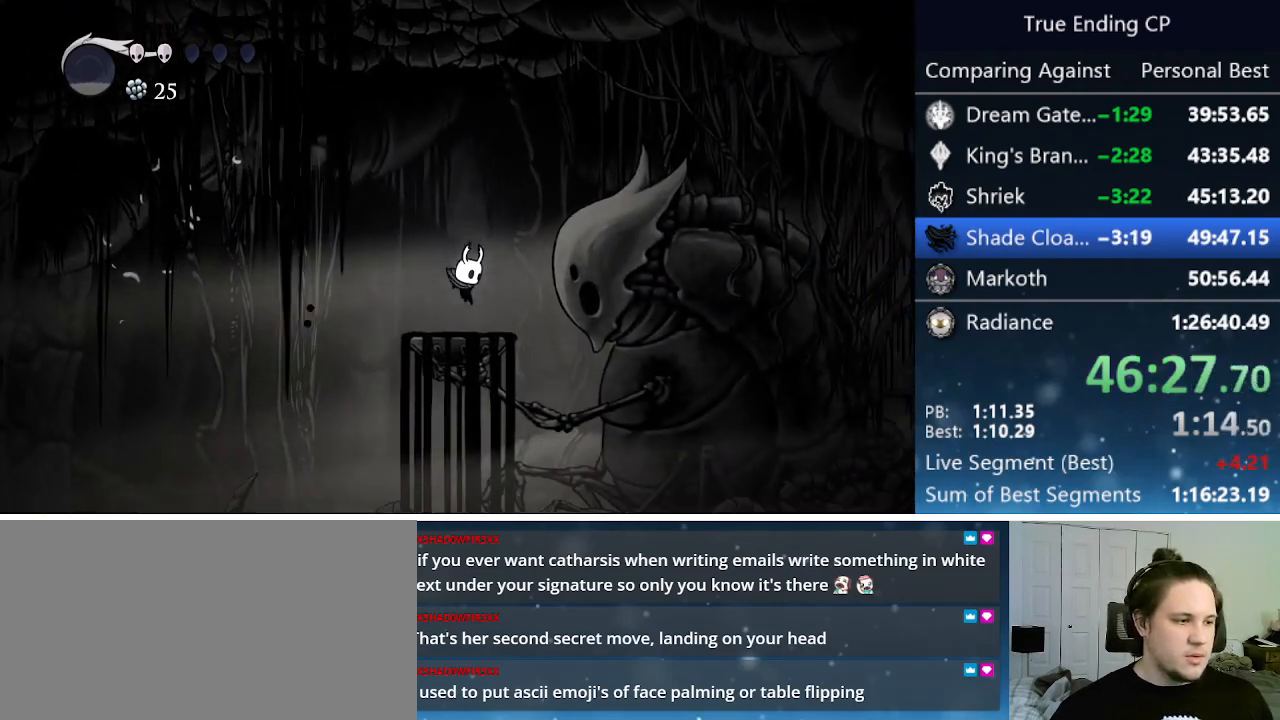
{"keys": [], "events": [[133, "pause", "down"], [233, "right", "up"], [283, "pause", "up"]]}
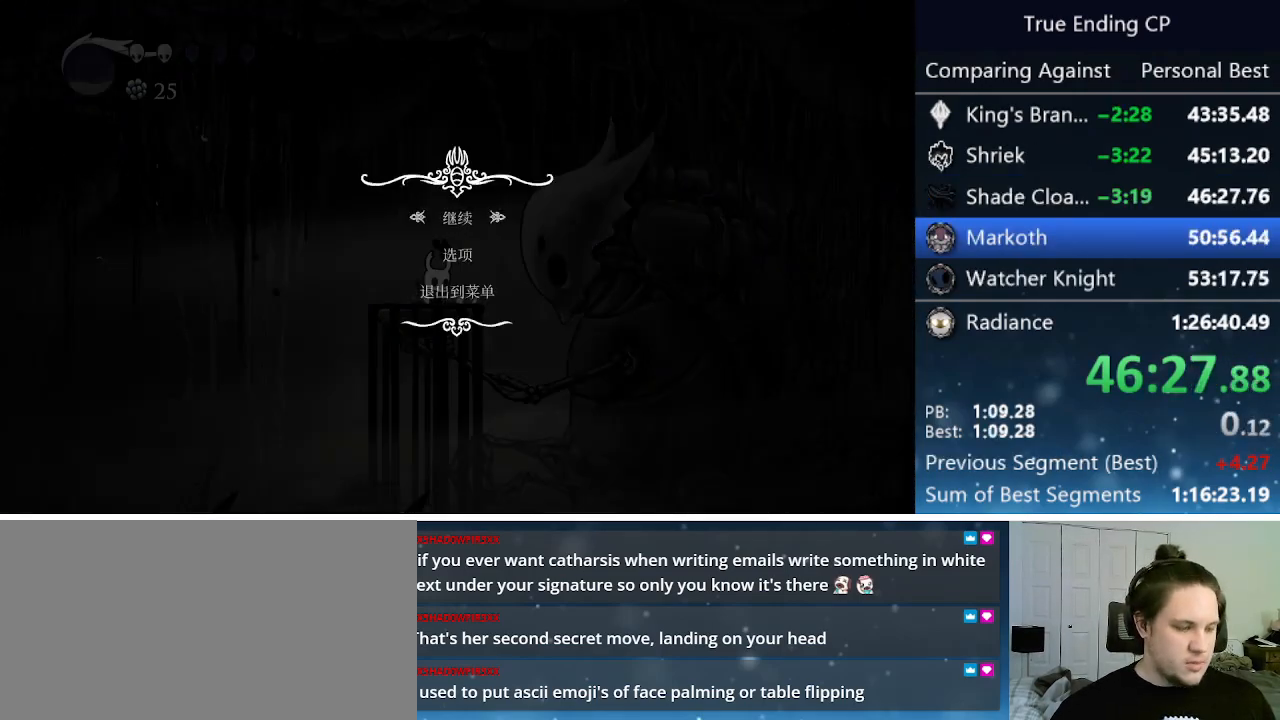
{"keys": ["jump"], "events": [[400, "up", "down"], [483, "jump", "down"], [483, "up", "up"]]}
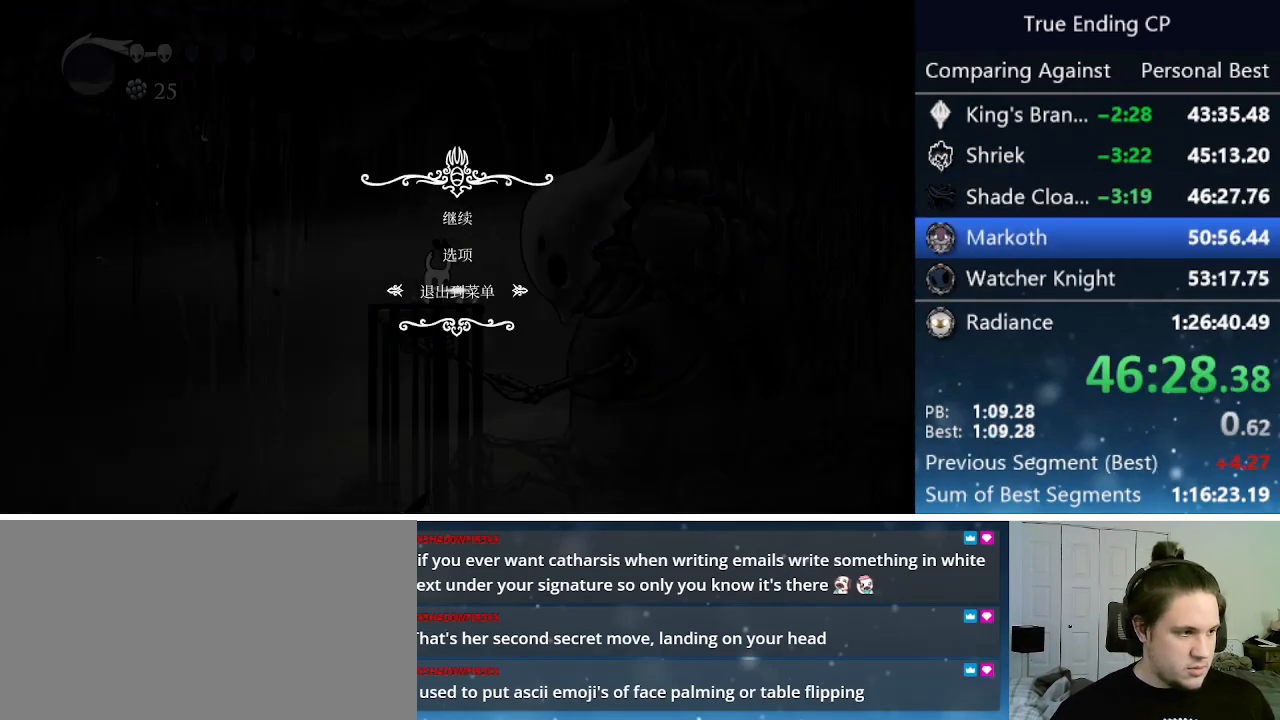
{"keys": [], "events": [[83, "jump", "up"]]}
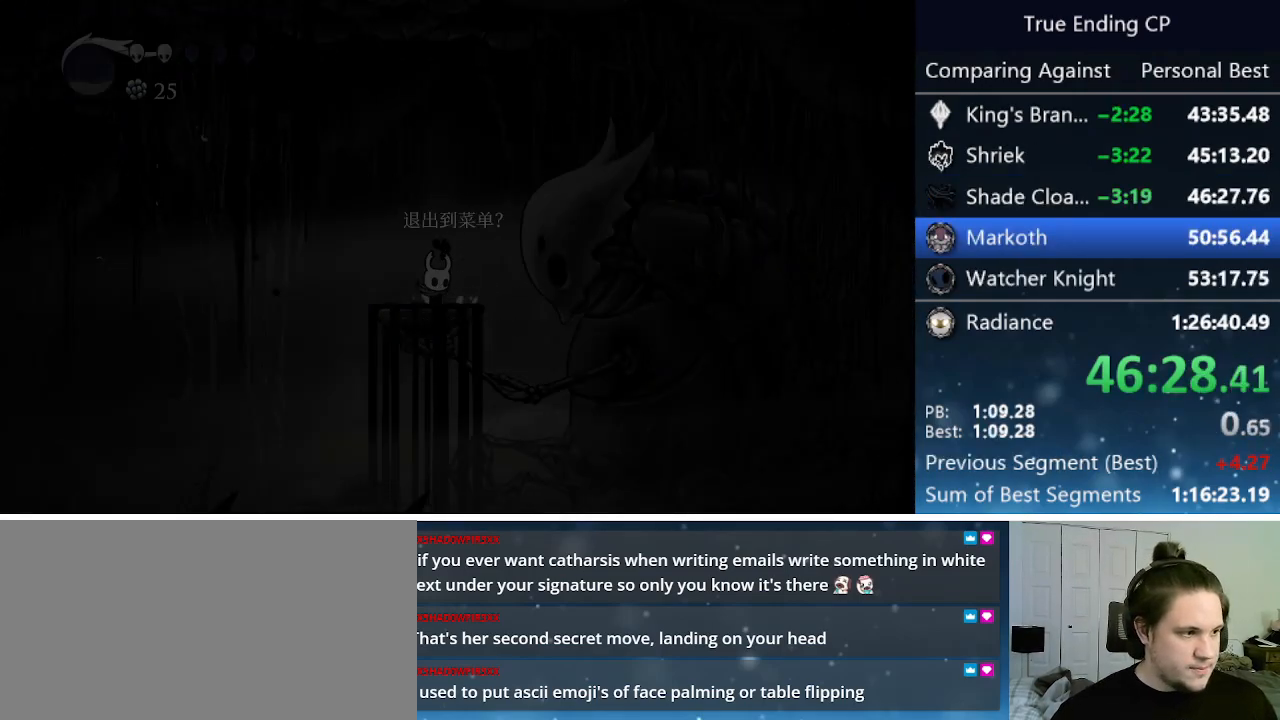
{"keys": [], "events": [[416, "up", "down"], [466, "up", "up"]]}
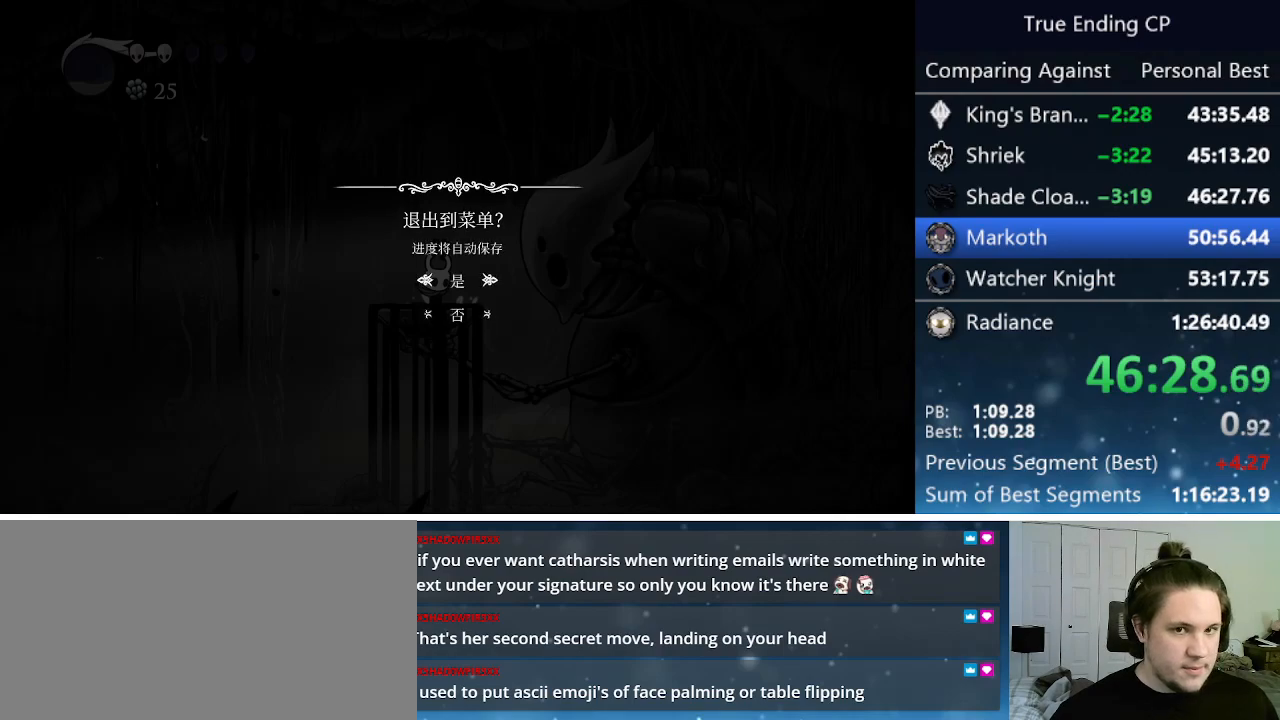
{"keys": [], "events": [[16, "jump", "down"], [100, "jump", "up"]]}